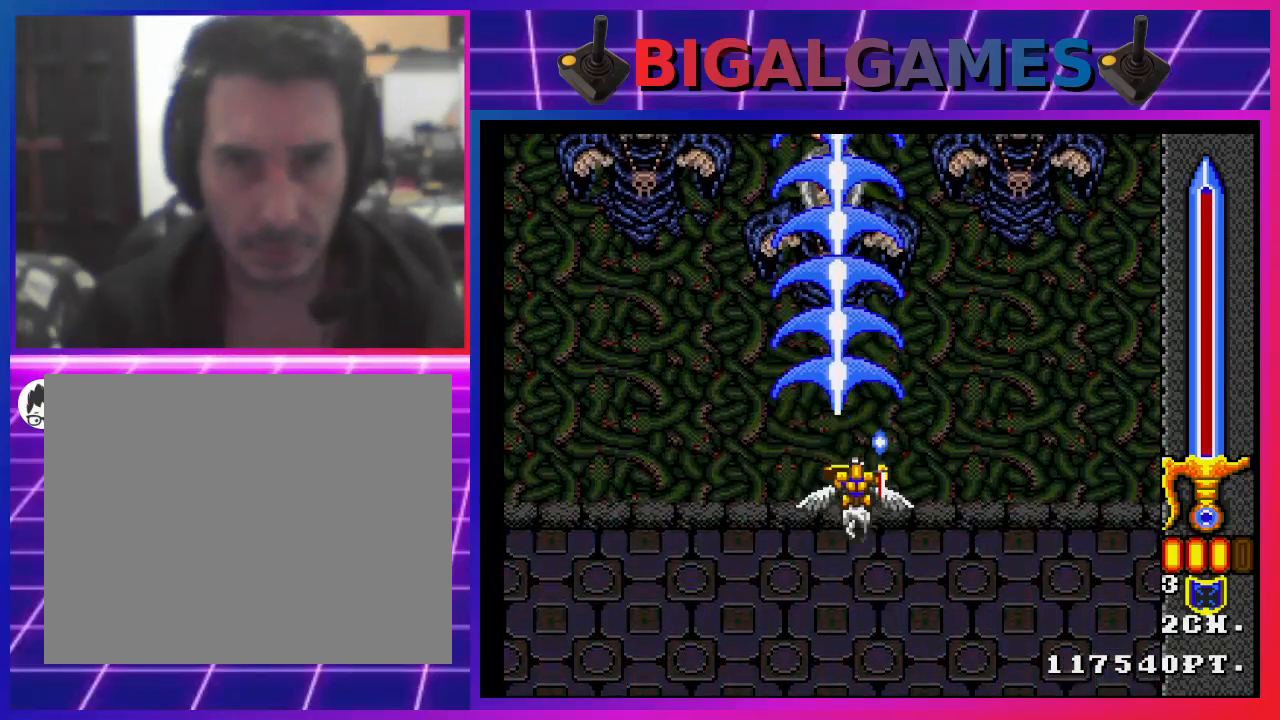
Gameplay with a controller (PlayStation layout); each line is a JSON object with the inputs held at the frame after it. "events" lists button and stick changes between this image and that frame as [ms after this image, input, new state], when the widget could be followed in between. Not read: L1.
{"buttons": ["CROSS", "CIRCLE"], "left_stick": "center", "right_stick": "center", "events": []}
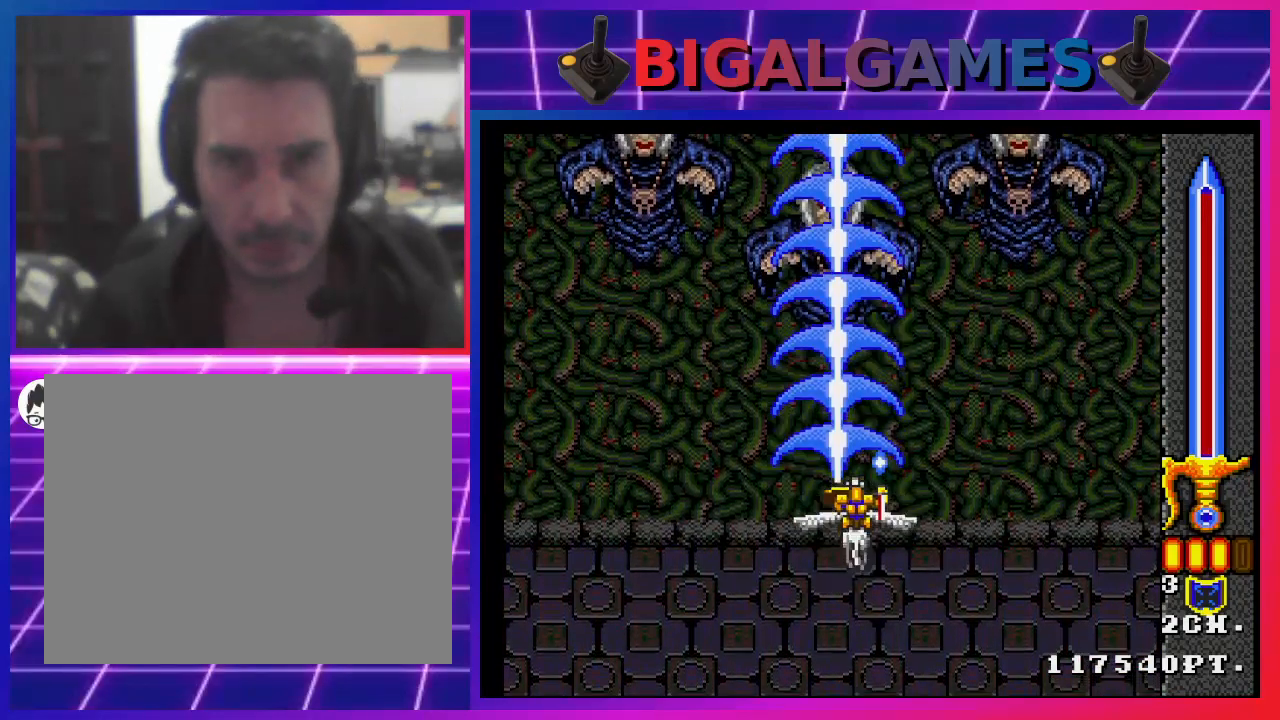
{"buttons": ["CROSS", "CIRCLE"], "left_stick": "center", "right_stick": "center", "events": []}
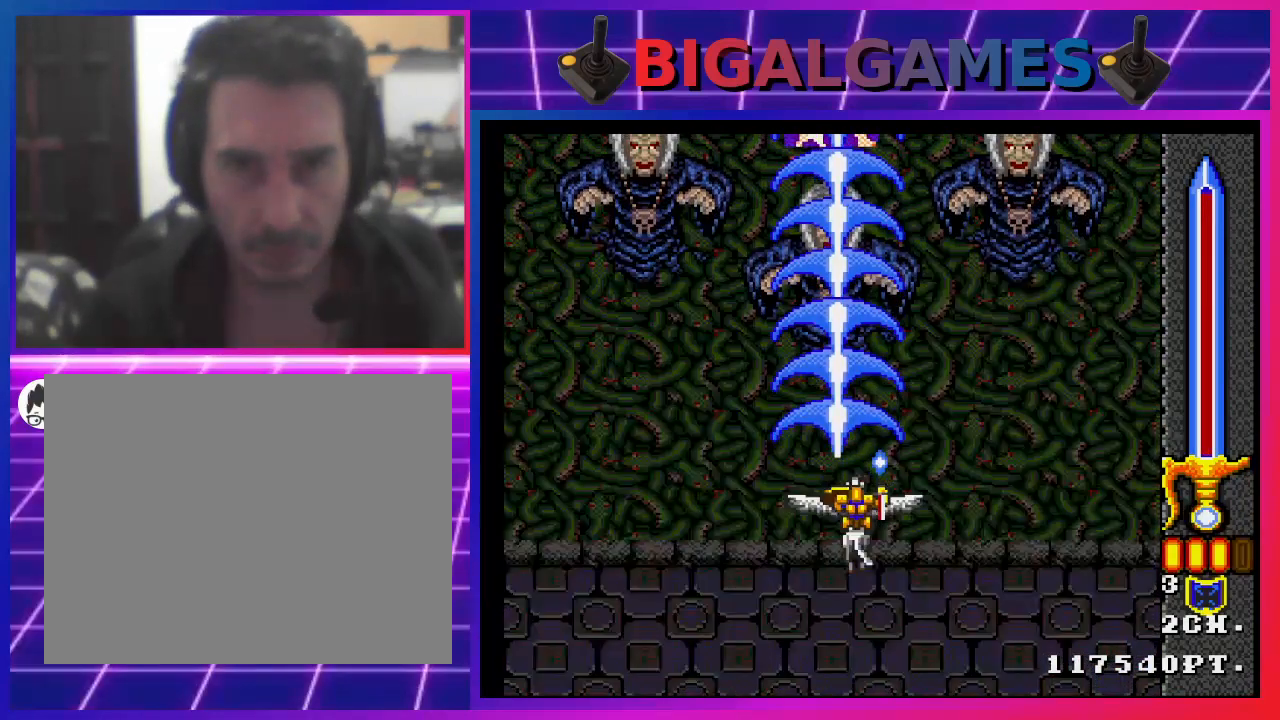
{"buttons": ["CROSS", "CIRCLE"], "left_stick": "center", "right_stick": "center", "events": []}
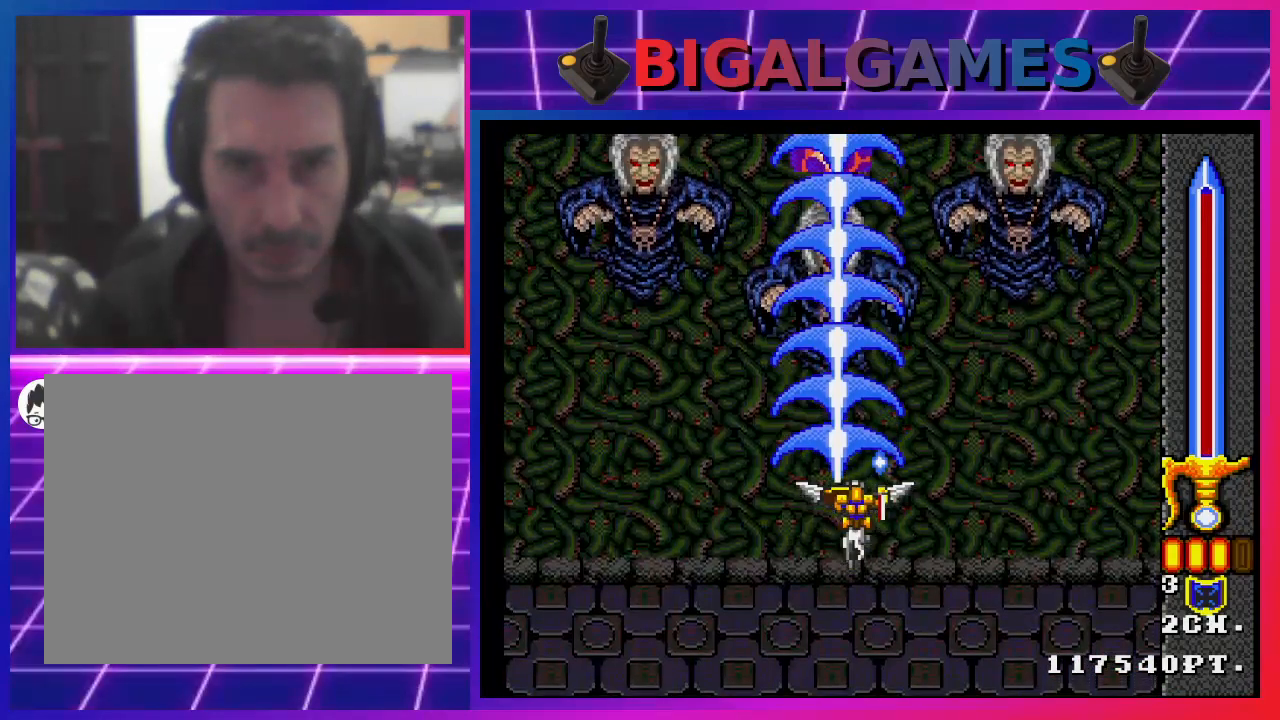
{"buttons": ["CROSS", "CIRCLE", "DPAD_DOWN"], "left_stick": "center", "right_stick": "center", "events": [[500, "DPAD_DOWN", "down"]]}
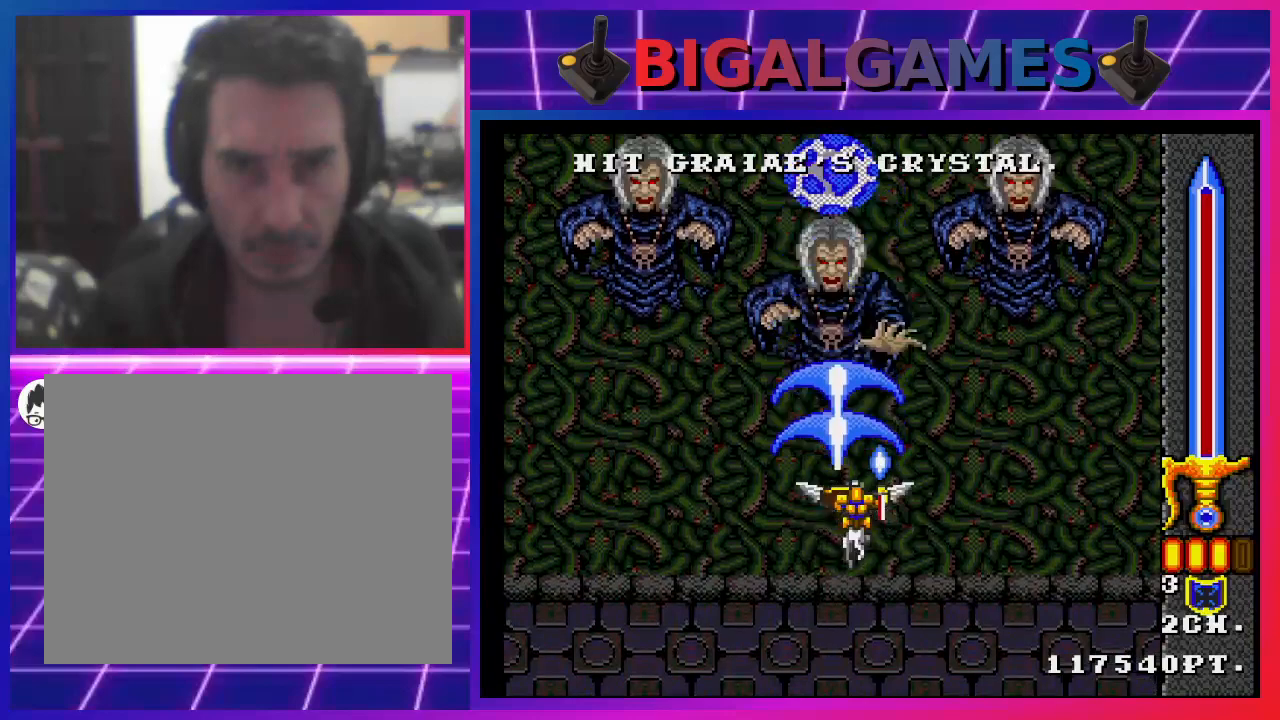
{"buttons": ["CROSS", "CIRCLE"], "left_stick": "center", "right_stick": "center", "events": [[100, "DPAD_DOWN", "up"]]}
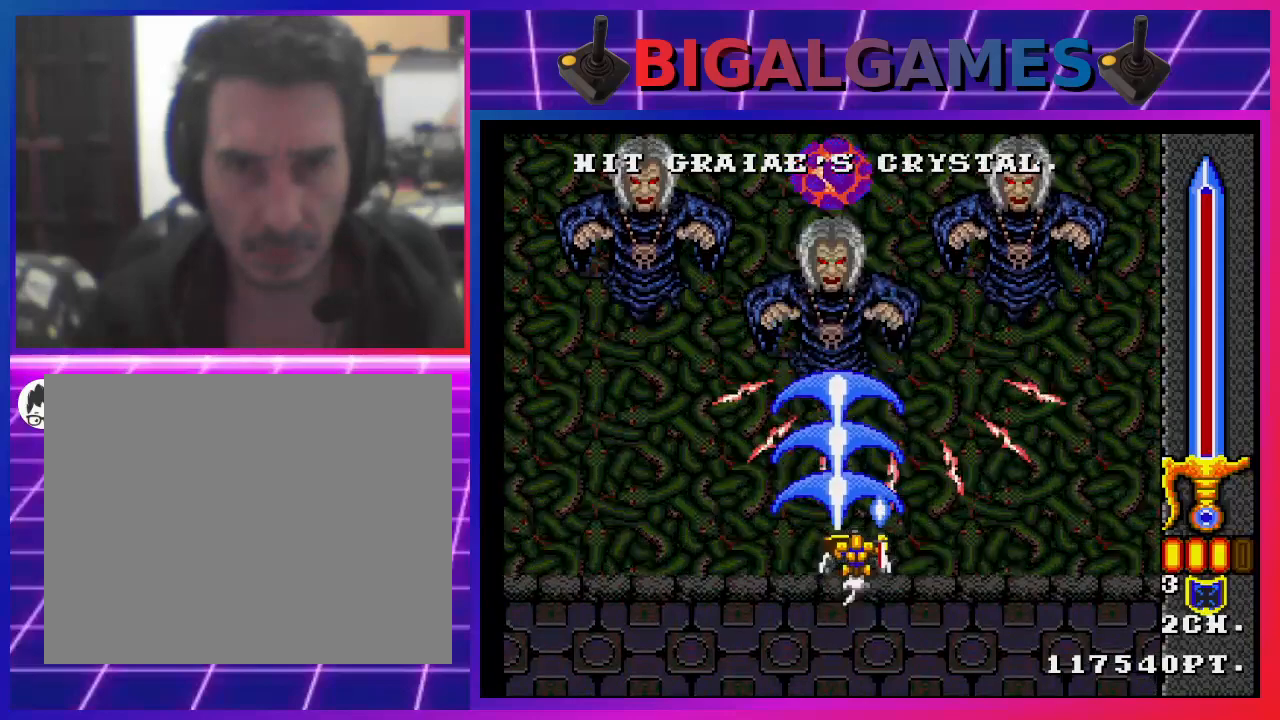
{"buttons": ["CROSS", "CIRCLE"], "left_stick": "center", "right_stick": "center", "events": [[233, "DPAD_LEFT", "down"], [367, "DPAD_LEFT", "up"]]}
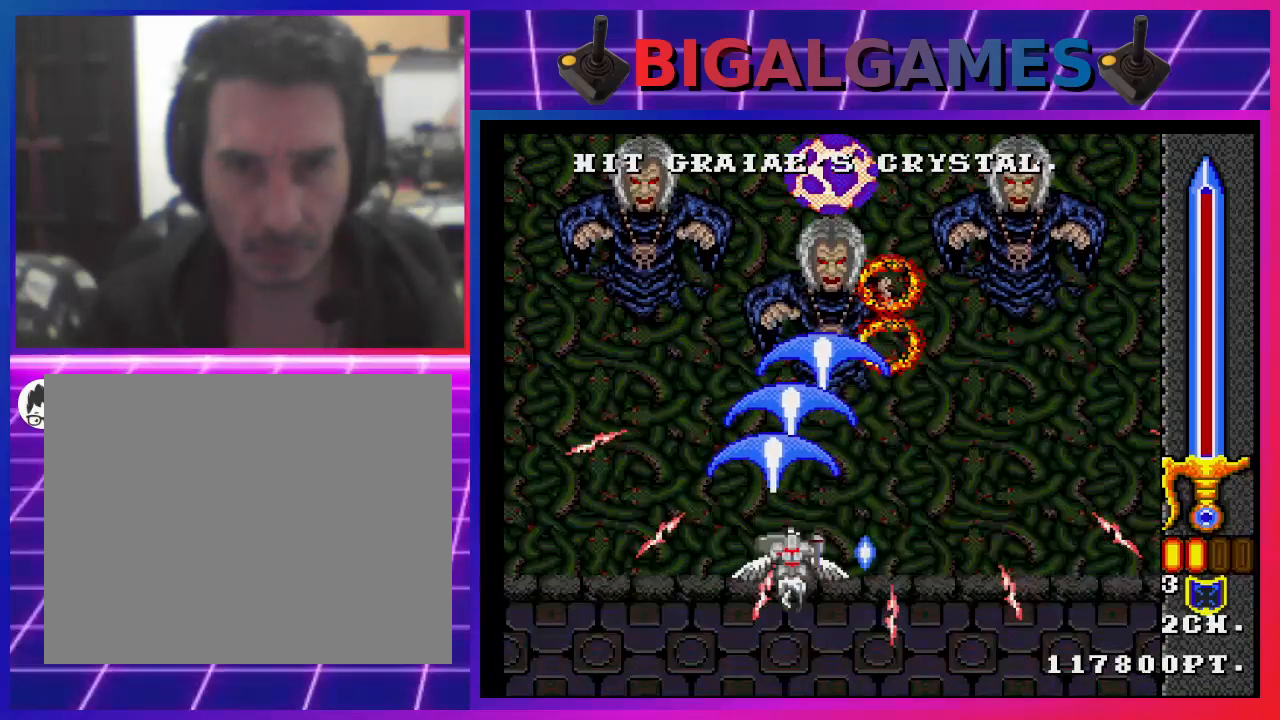
{"buttons": ["CROSS", "CIRCLE", "DPAD_RIGHT"], "left_stick": "center", "right_stick": "center", "events": [[500, "DPAD_RIGHT", "down"]]}
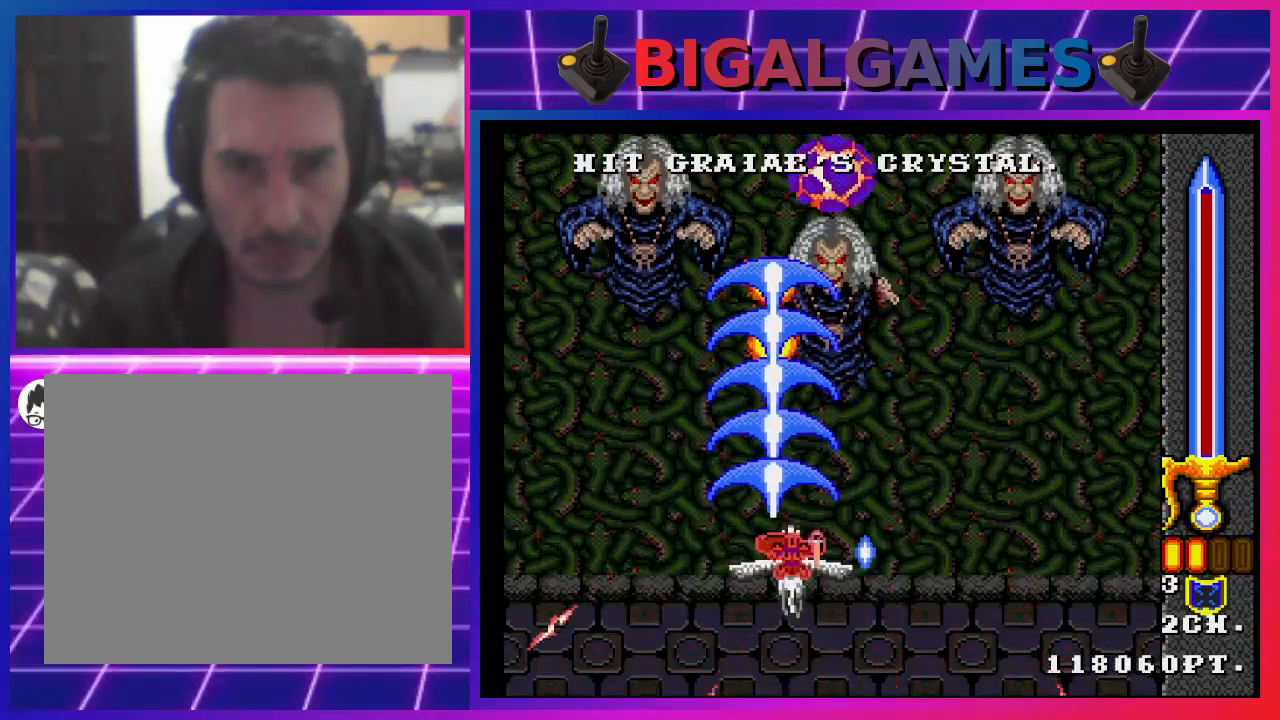
{"buttons": [], "left_stick": "center", "right_stick": "center", "events": [[100, "CROSS", "up"], [100, "DPAD_RIGHT", "up"], [133, "CIRCLE", "up"], [267, "CIRCLE", "down"], [267, "CROSS", "down"], [333, "CIRCLE", "up"], [367, "CROSS", "up"], [400, "CROSS", "down"], [433, "CIRCLE", "down"], [500, "CIRCLE", "up"], [500, "CROSS", "up"]]}
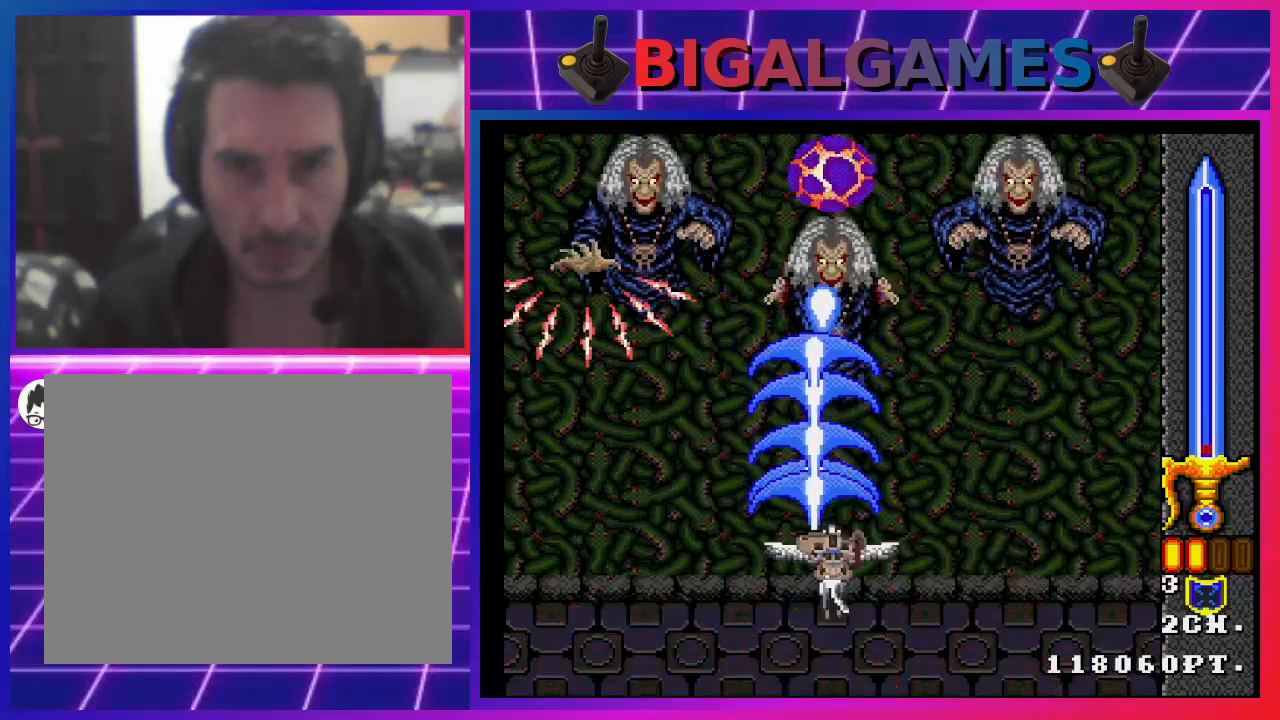
{"buttons": ["CROSS", "CIRCLE"], "left_stick": "center", "right_stick": "center", "events": [[67, "CIRCLE", "down"], [67, "CROSS", "down"], [200, "CIRCLE", "up"], [200, "CROSS", "up"], [267, "CIRCLE", "down"], [267, "CROSS", "down"]]}
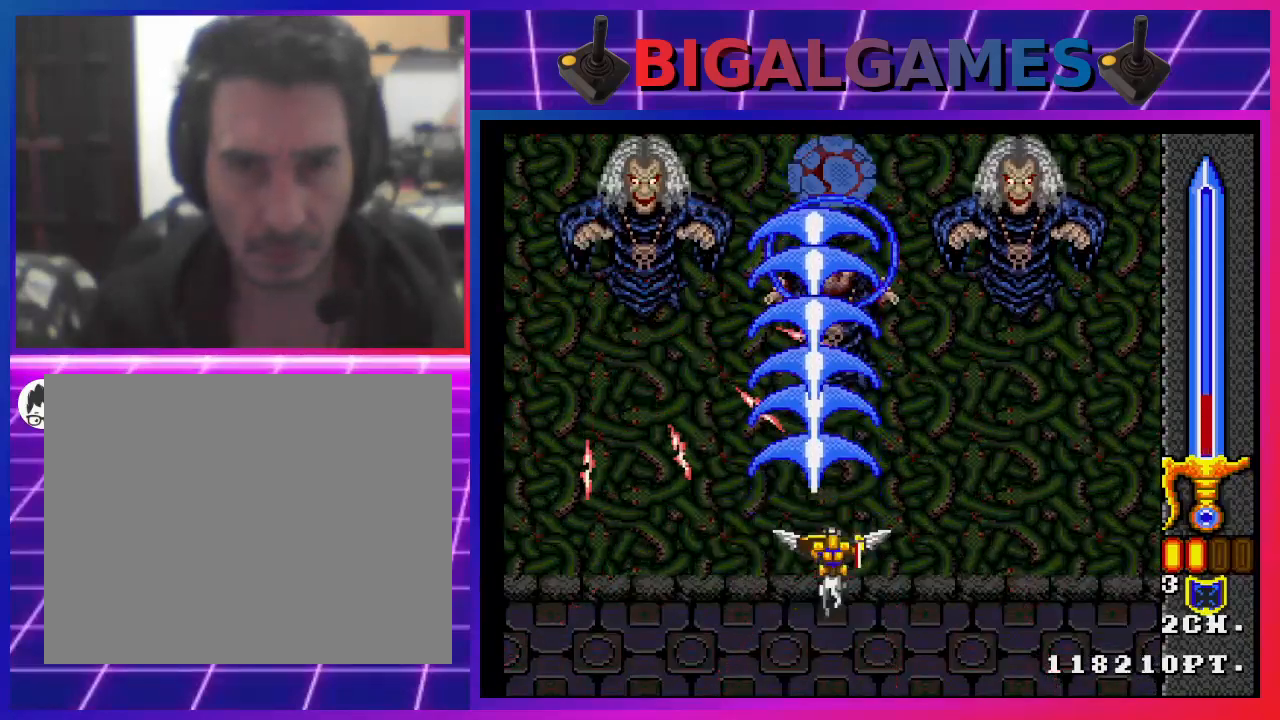
{"buttons": ["CROSS"], "left_stick": "center", "right_stick": "center", "events": [[100, "DPAD_DOWN", "down"], [200, "CIRCLE", "up"], [200, "DPAD_DOWN", "up"], [333, "CIRCLE", "down"], [467, "CIRCLE", "up"]]}
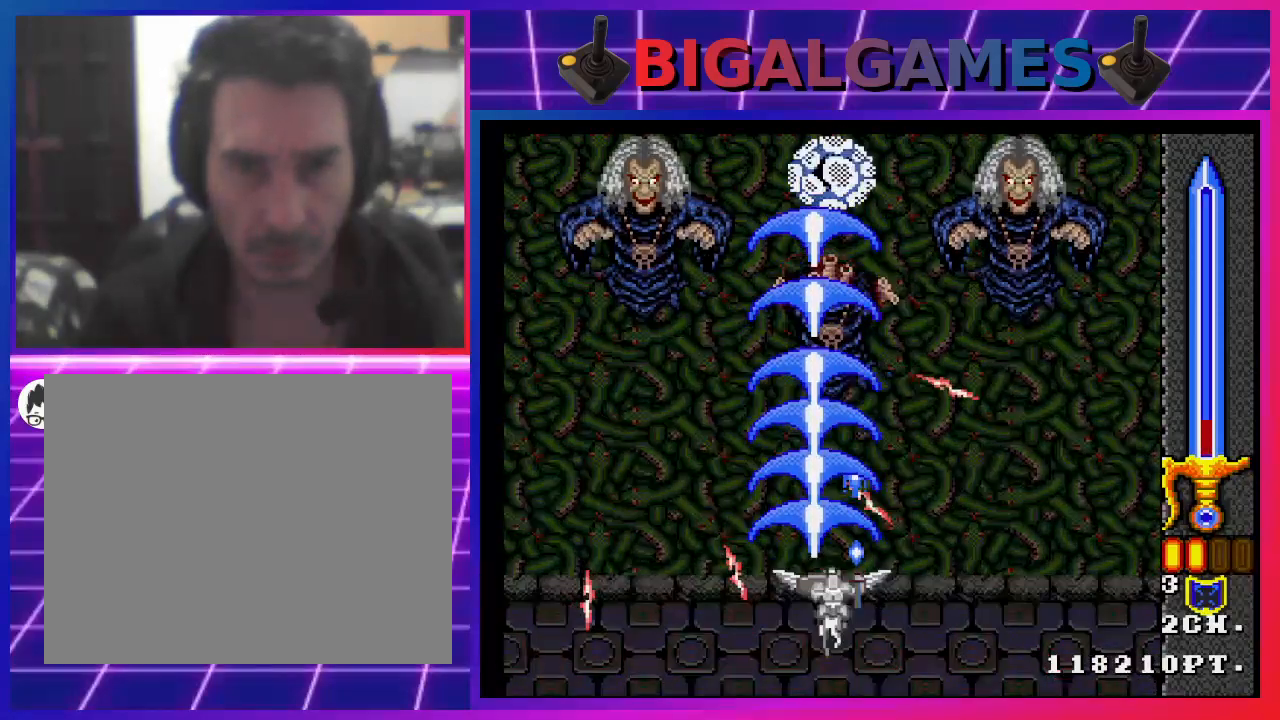
{"buttons": ["CROSS", "CIRCLE"], "left_stick": "center", "right_stick": "center", "events": [[433, "CIRCLE", "down"]]}
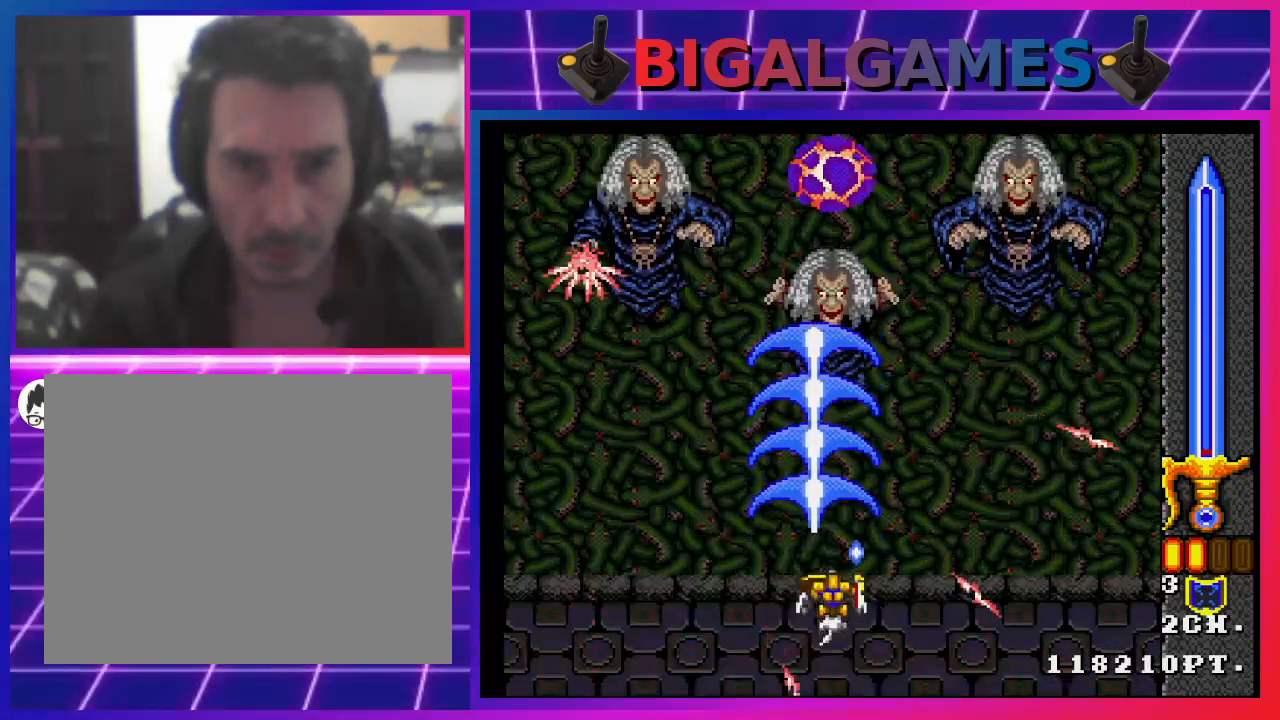
{"buttons": ["CROSS"], "left_stick": "center", "right_stick": "center", "events": [[100, "CIRCLE", "up"]]}
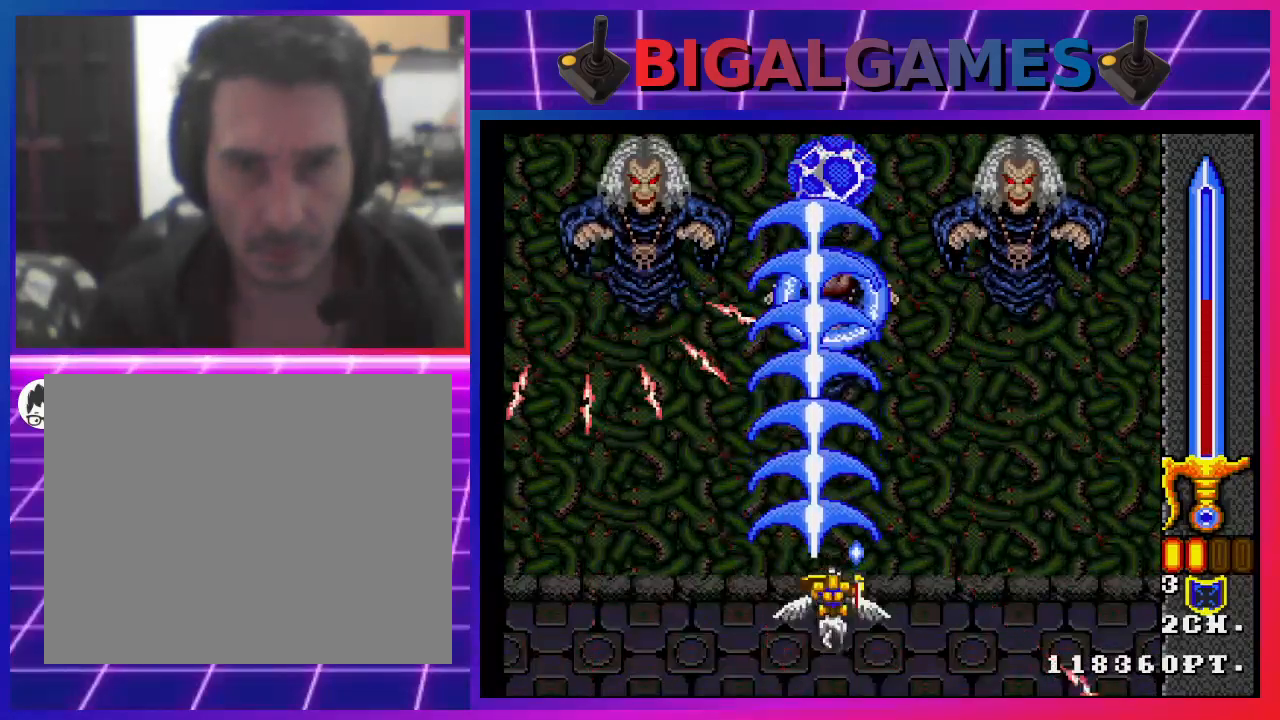
{"buttons": ["CROSS"], "left_stick": "center", "right_stick": "center", "events": [[333, "CIRCLE", "down"], [500, "CIRCLE", "up"]]}
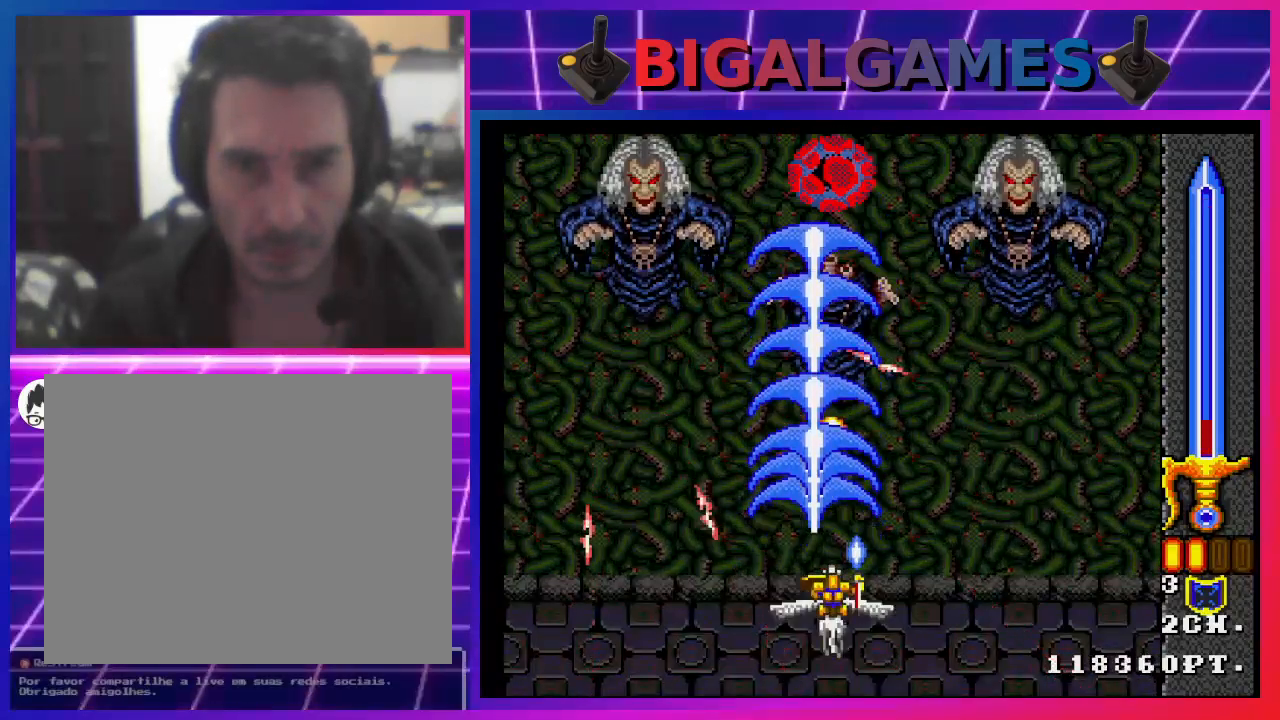
{"buttons": ["CROSS"], "left_stick": "center", "right_stick": "center", "events": []}
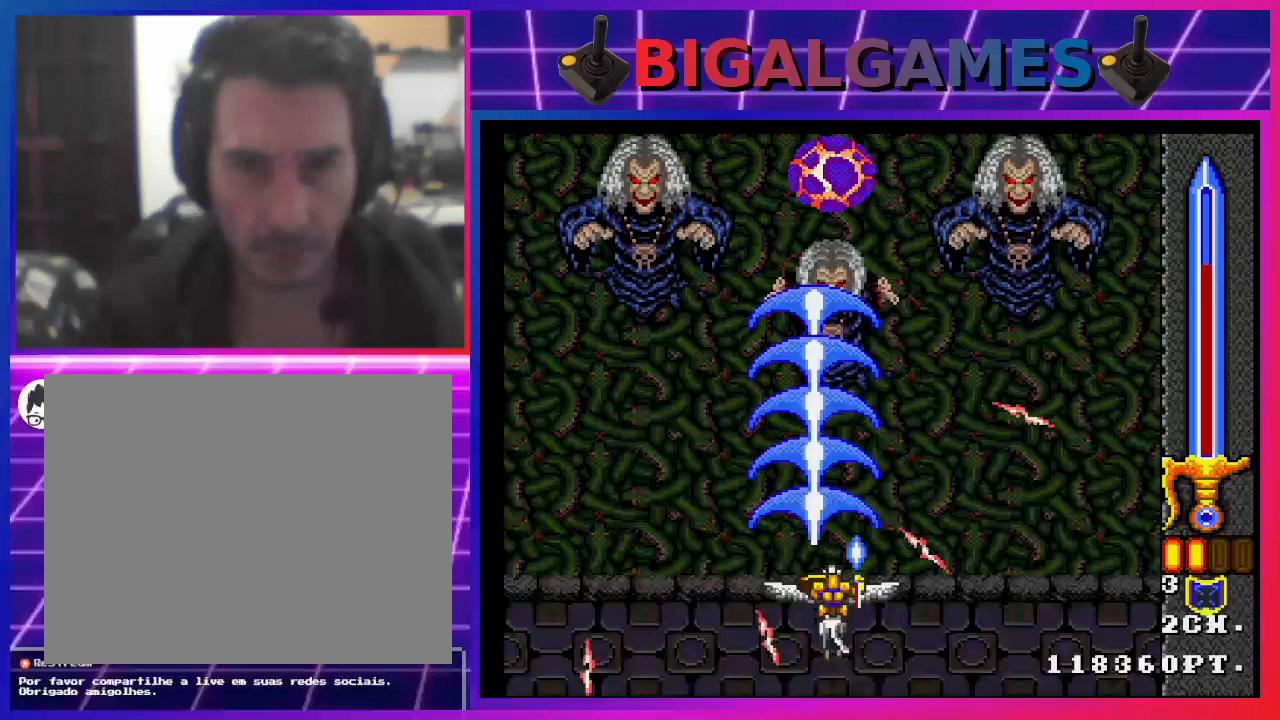
{"buttons": ["CROSS"], "left_stick": "center", "right_stick": "center", "events": [[200, "CIRCLE", "down"], [433, "CIRCLE", "up"]]}
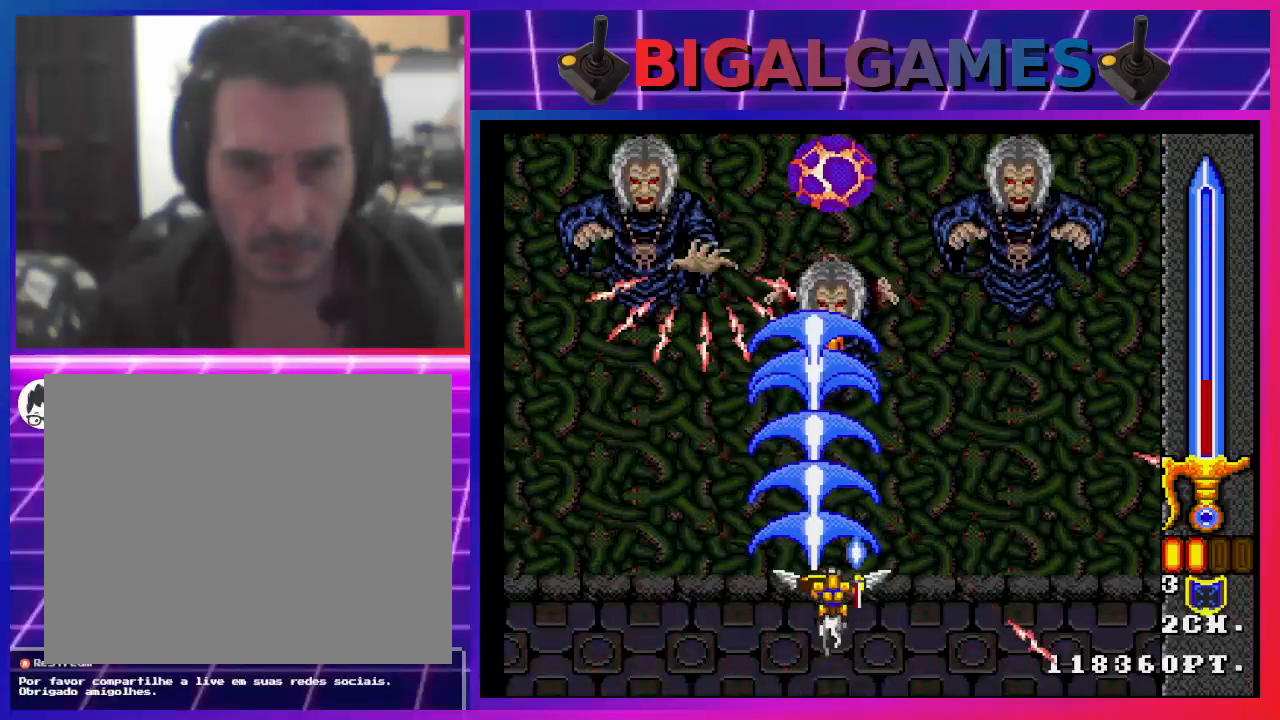
{"buttons": ["CROSS"], "left_stick": "center", "right_stick": "center", "events": []}
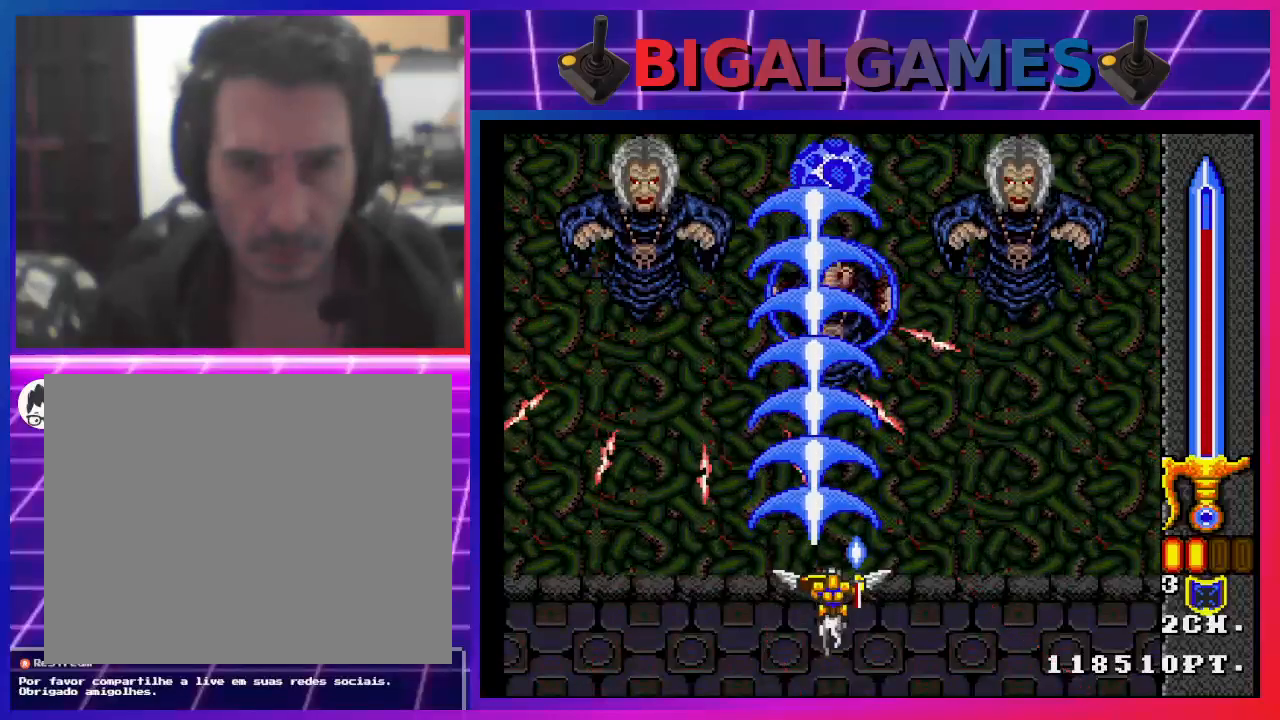
{"buttons": ["CROSS"], "left_stick": "center", "right_stick": "center", "events": [[200, "CIRCLE", "down"], [267, "DPAD_LEFT", "down"], [400, "CIRCLE", "up"], [500, "DPAD_LEFT", "up"]]}
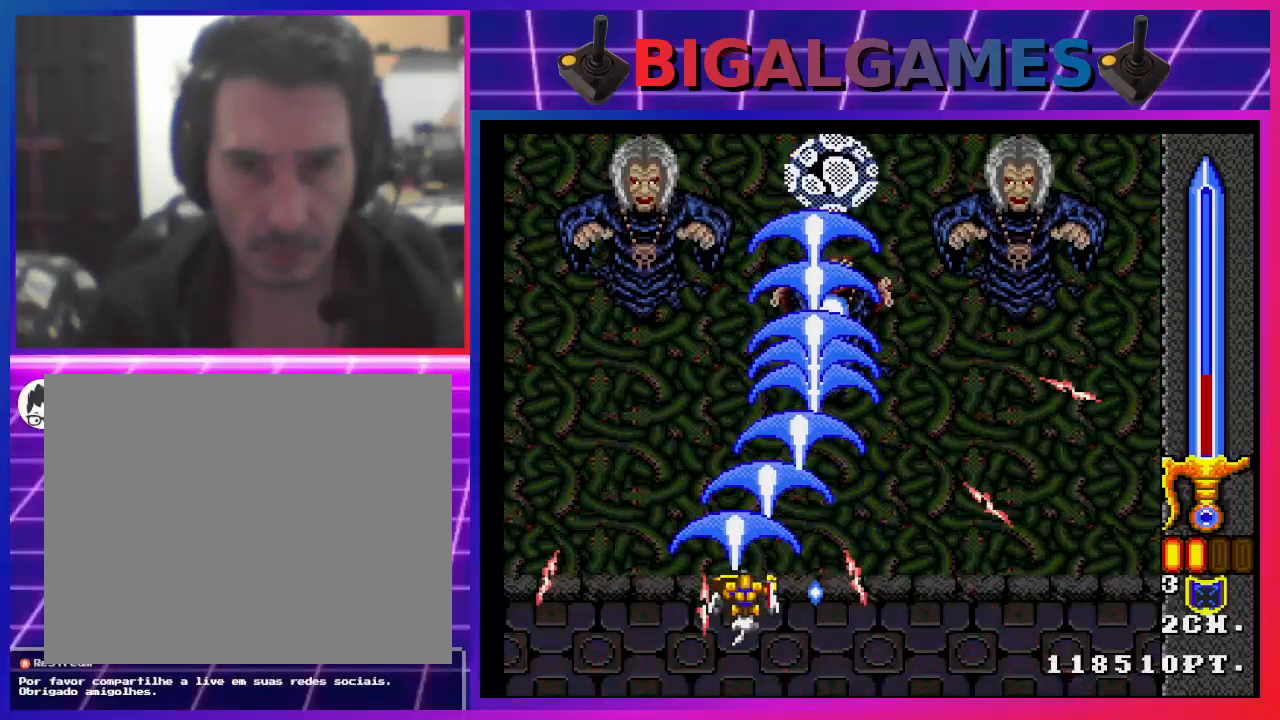
{"buttons": ["CROSS"], "left_stick": "center", "right_stick": "center", "events": [[67, "DPAD_DOWN", "down"], [100, "DPAD_DOWN", "up"], [300, "DPAD_RIGHT", "down"], [433, "DPAD_RIGHT", "up"]]}
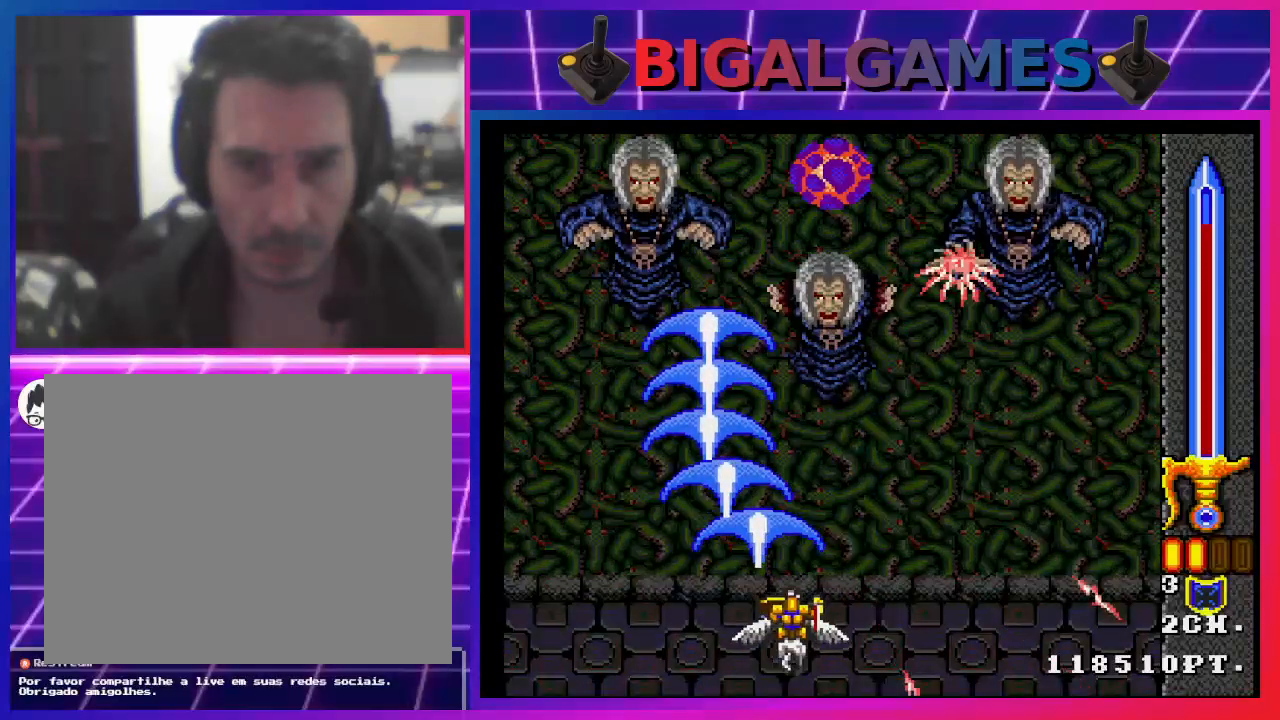
{"buttons": ["CROSS"], "left_stick": "center", "right_stick": "center", "events": [[300, "DPAD_RIGHT", "down"], [400, "DPAD_RIGHT", "up"]]}
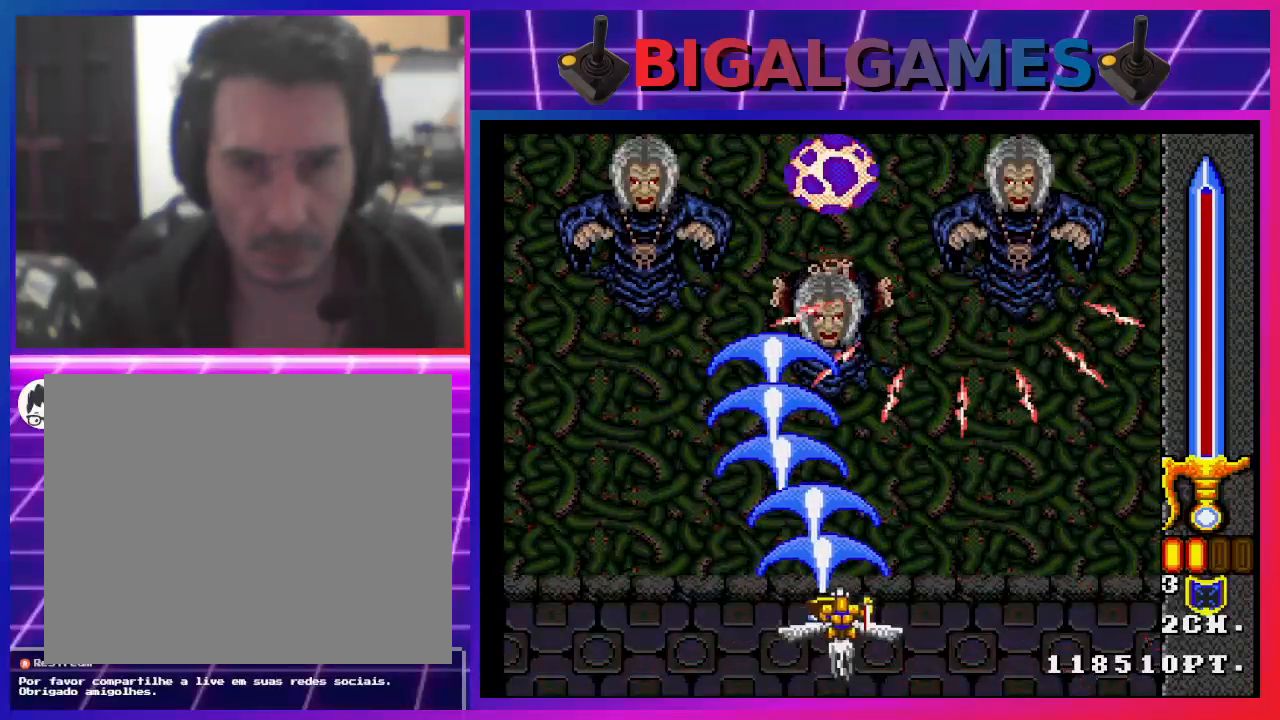
{"buttons": ["CROSS"], "left_stick": "center", "right_stick": "center", "events": [[167, "CIRCLE", "down"], [300, "CIRCLE", "up"]]}
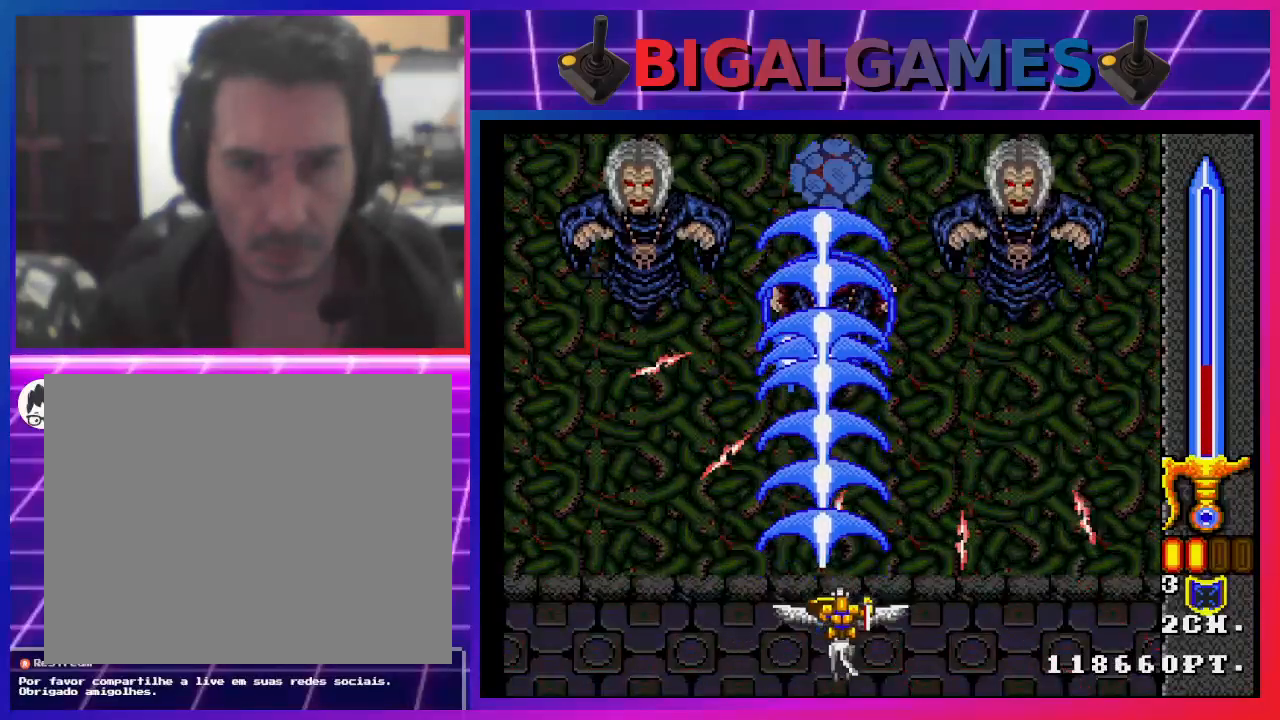
{"buttons": ["CROSS"], "left_stick": "center", "right_stick": "center", "events": [[100, "DPAD_RIGHT", "down"], [167, "DPAD_RIGHT", "up"]]}
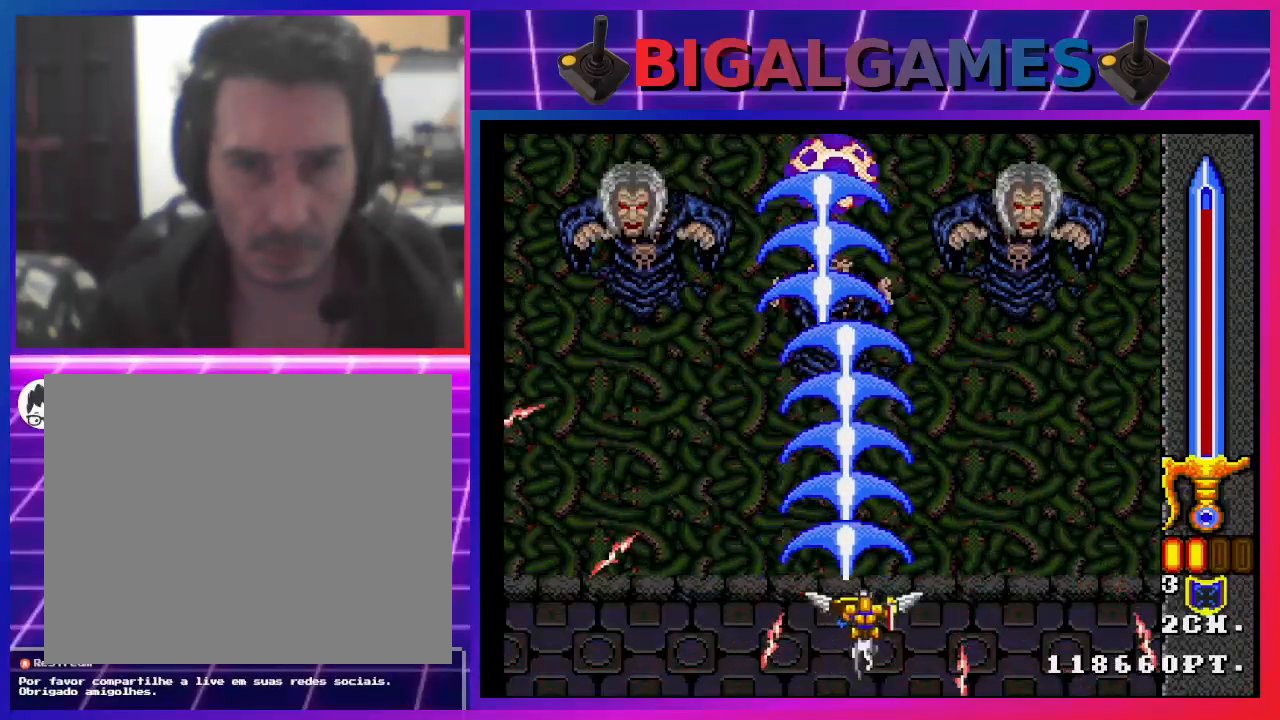
{"buttons": ["CROSS", "CIRCLE", "DPAD_LEFT"], "left_stick": "center", "right_stick": "center", "events": [[200, "DPAD_UP", "down"], [300, "DPAD_UP", "up"], [400, "CIRCLE", "down"], [500, "DPAD_LEFT", "down"]]}
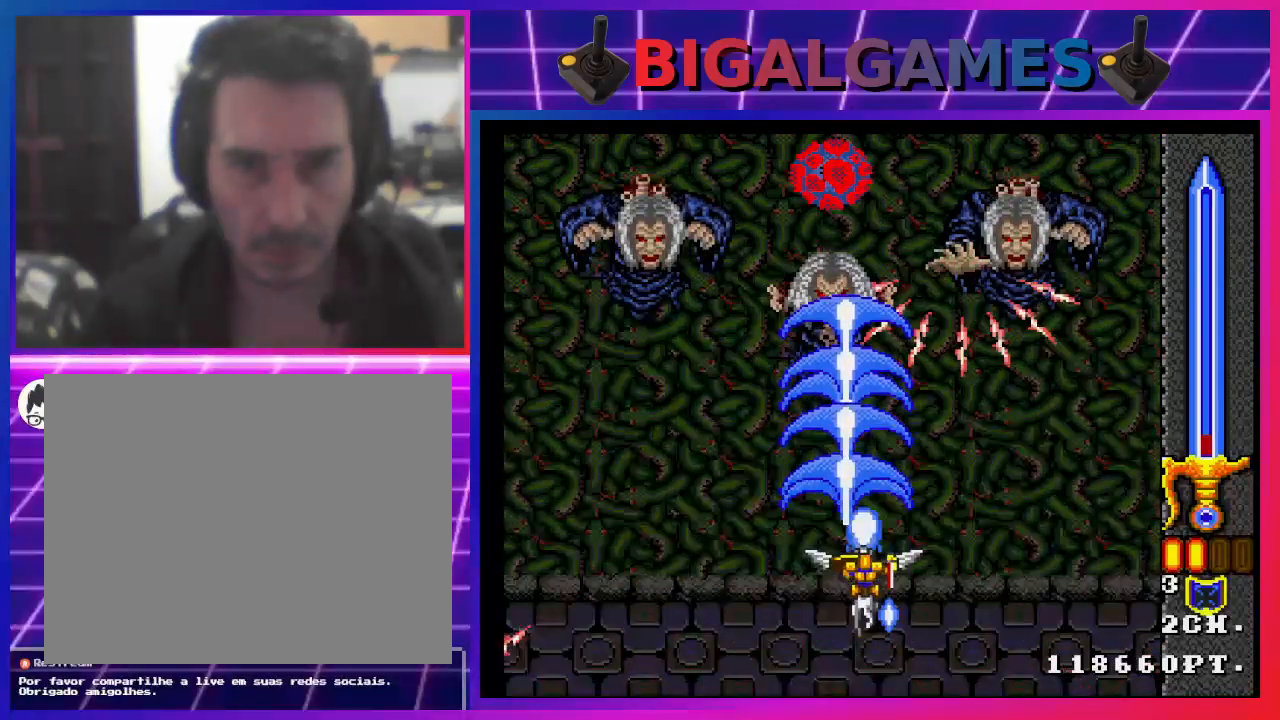
{"buttons": ["CROSS"], "left_stick": "center", "right_stick": "center", "events": [[33, "CIRCLE", "up"], [67, "DPAD_LEFT", "up"]]}
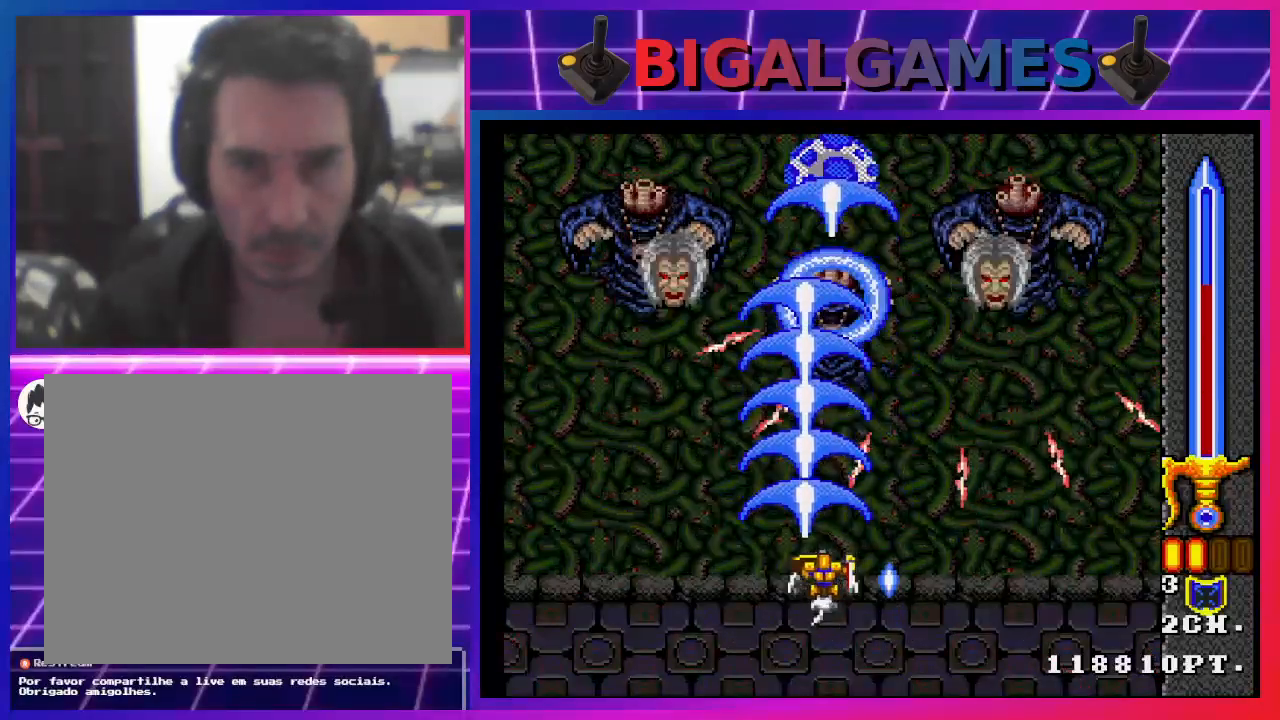
{"buttons": ["CROSS"], "left_stick": "center", "right_stick": "center", "events": [[67, "DPAD_RIGHT", "down"], [167, "DPAD_RIGHT", "up"], [367, "DPAD_RIGHT", "down"], [467, "DPAD_RIGHT", "up"]]}
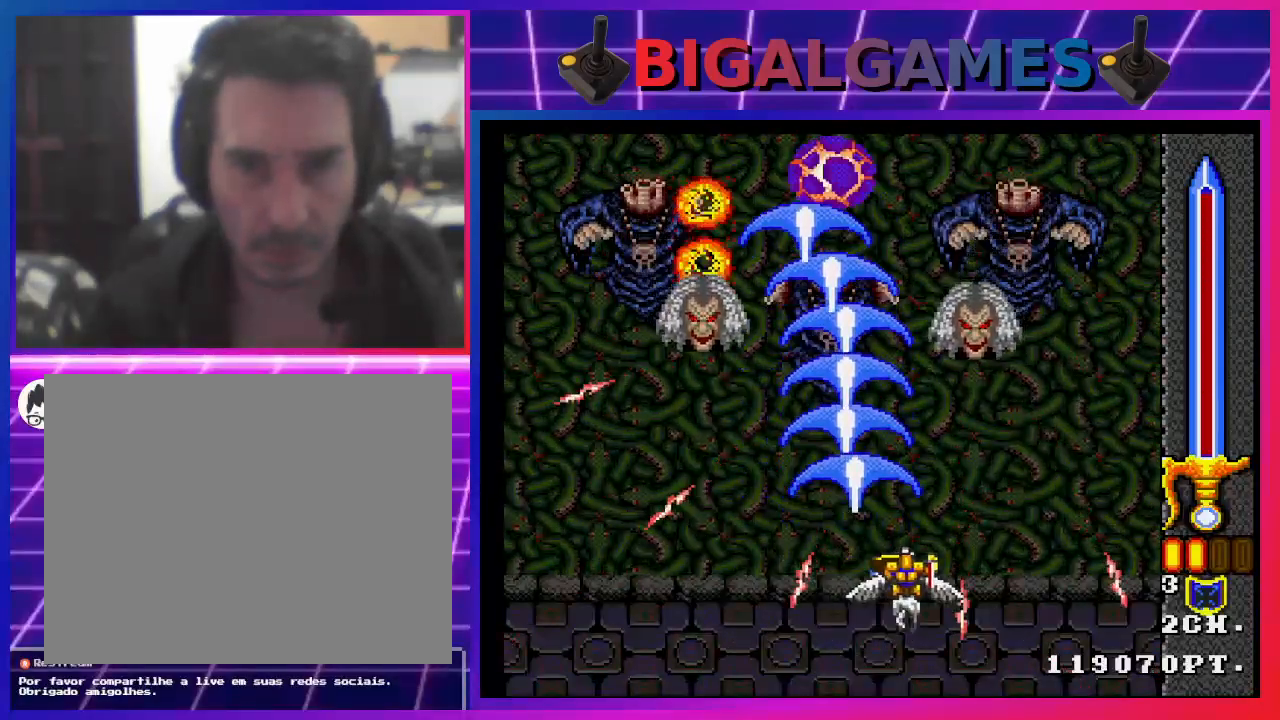
{"buttons": ["CROSS"], "left_stick": "center", "right_stick": "center", "events": [[167, "DPAD_LEFT", "down"], [333, "DPAD_LEFT", "up"]]}
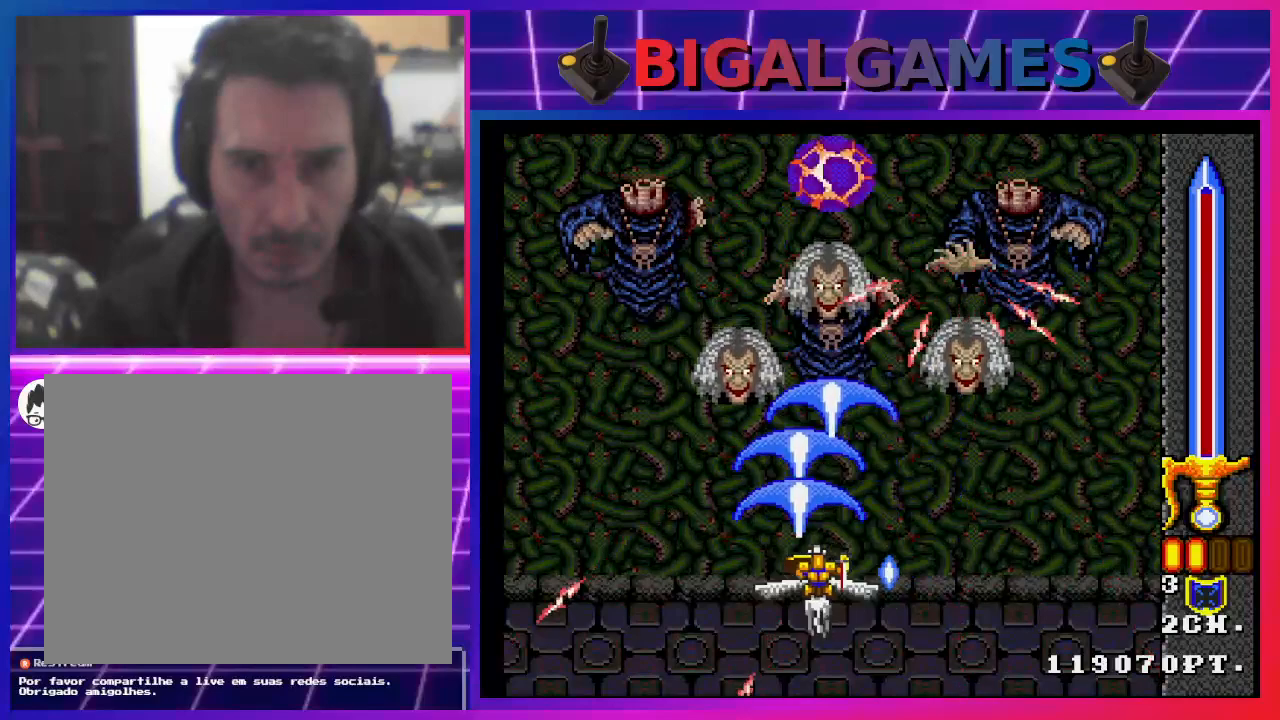
{"buttons": ["CROSS", "DPAD_LEFT"], "left_stick": "center", "right_stick": "center", "events": [[33, "DPAD_UP", "down"], [67, "DPAD_LEFT", "down"], [233, "DPAD_LEFT", "up"], [233, "DPAD_UP", "up"], [367, "DPAD_LEFT", "down"]]}
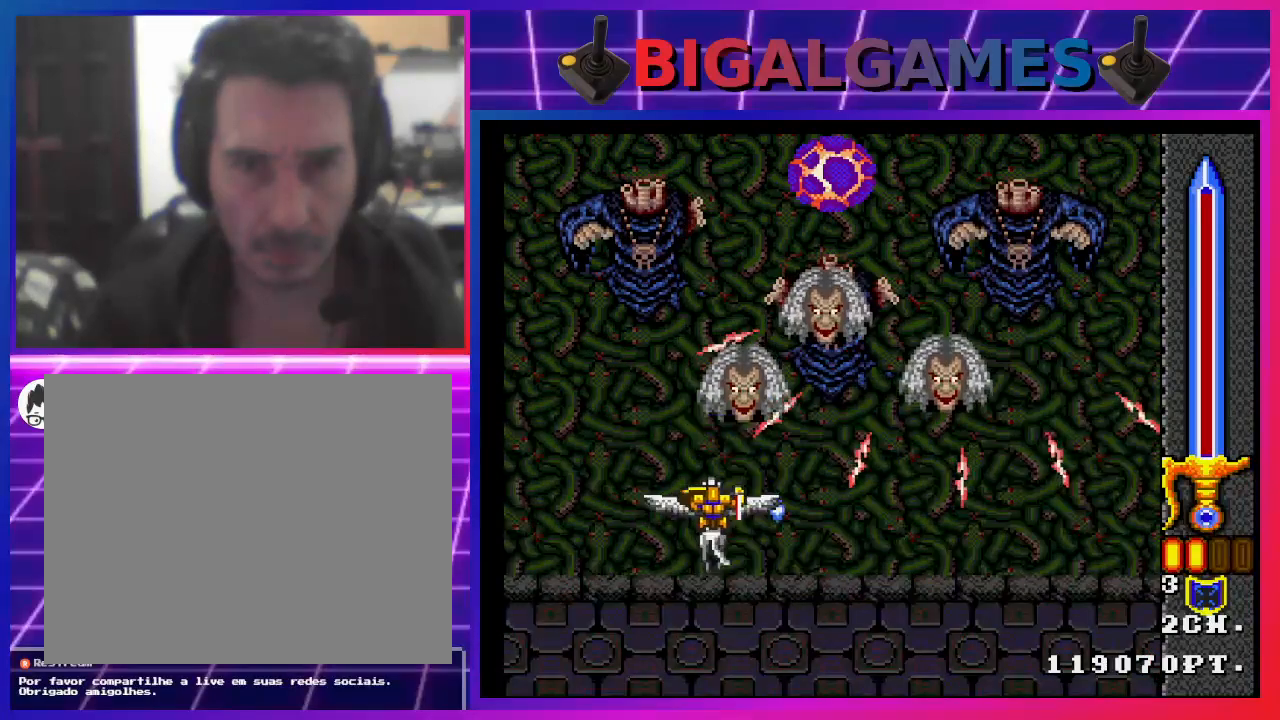
{"buttons": ["CROSS"], "left_stick": "center", "right_stick": "center", "events": [[167, "DPAD_UP", "down"], [333, "DPAD_UP", "up"], [367, "DPAD_LEFT", "up"]]}
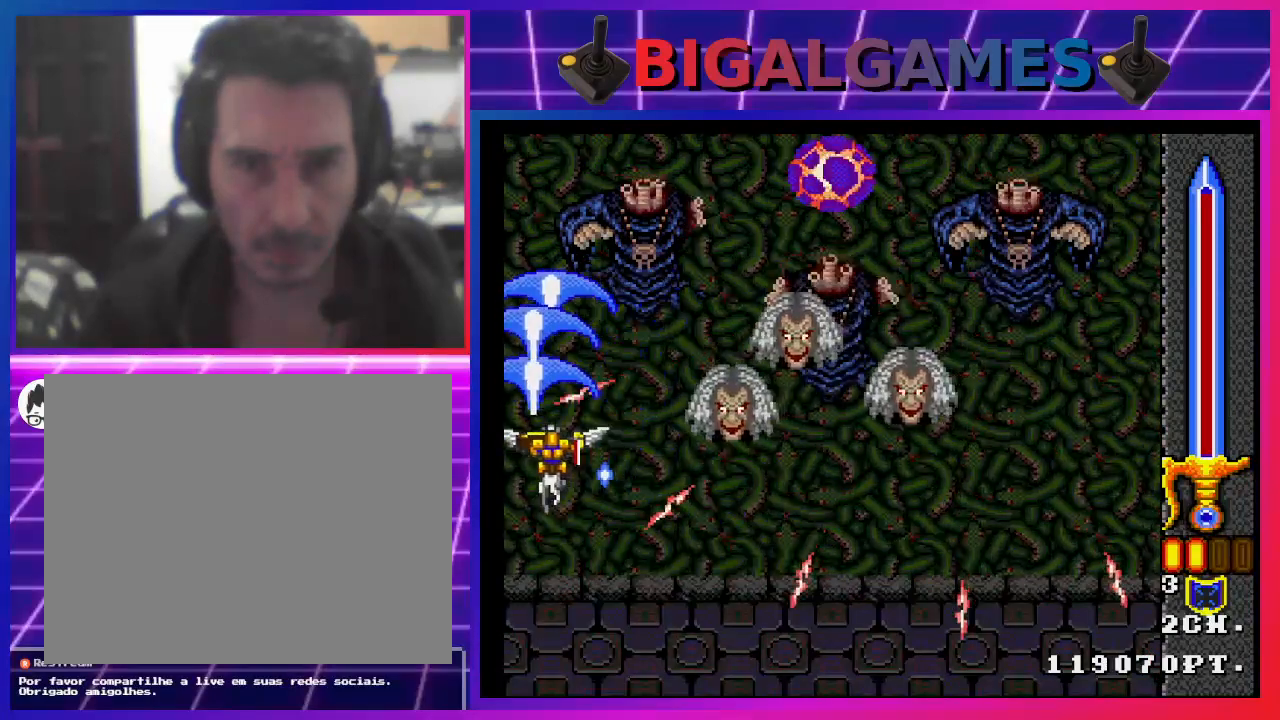
{"buttons": ["CROSS", "DPAD_UP"], "left_stick": "center", "right_stick": "center", "events": [[167, "DPAD_RIGHT", "down"], [233, "DPAD_RIGHT", "up"], [433, "DPAD_UP", "down"]]}
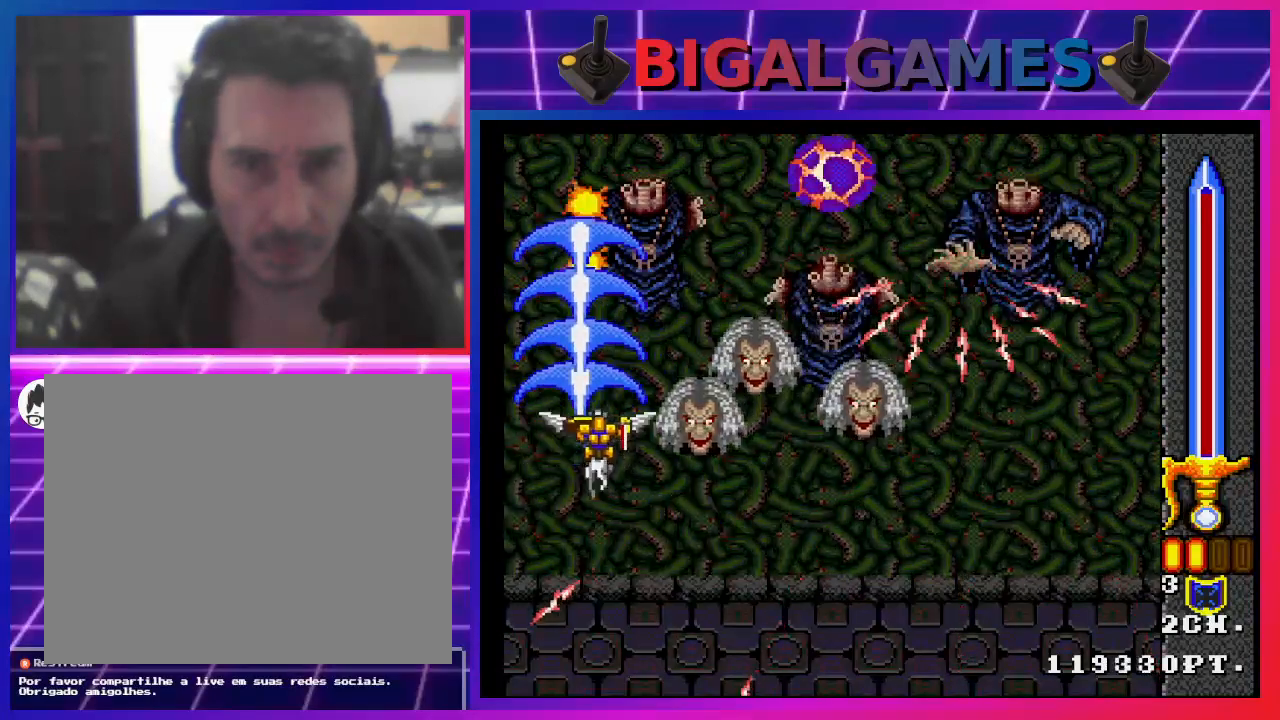
{"buttons": ["CROSS", "DPAD_UP"], "left_stick": "center", "right_stick": "center", "events": []}
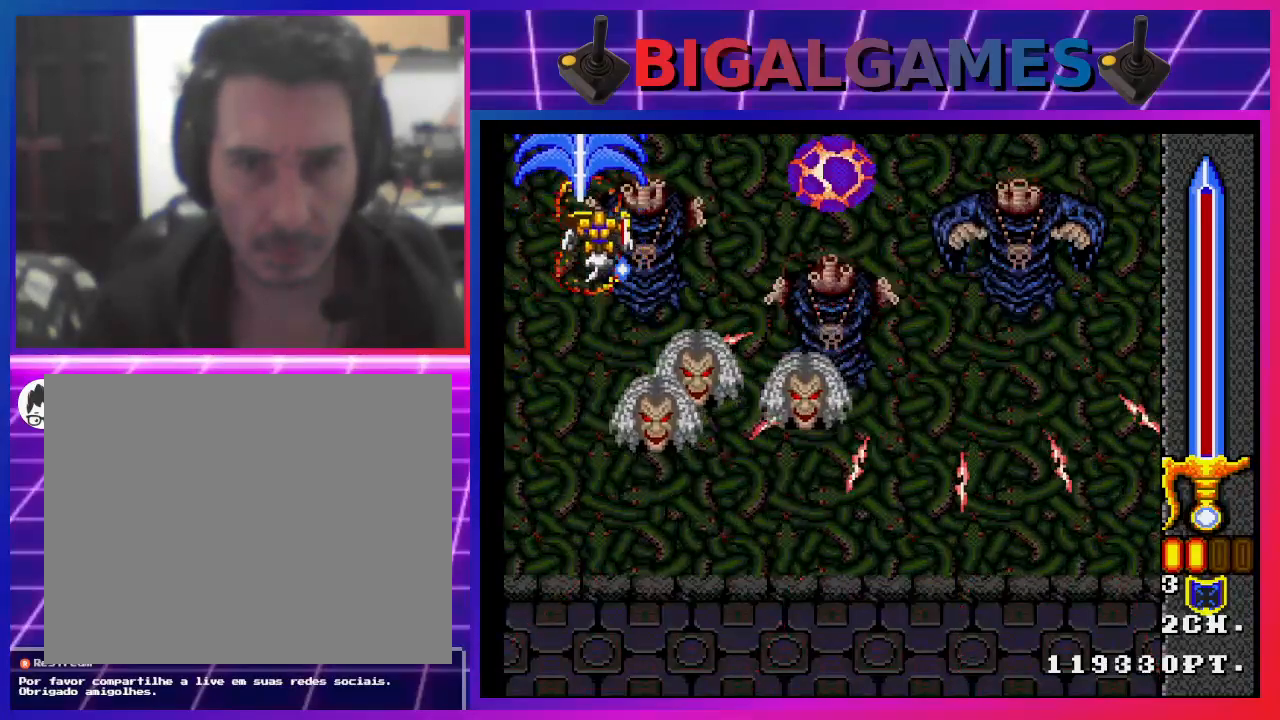
{"buttons": ["CROSS", "DPAD_RIGHT"], "left_stick": "center", "right_stick": "center", "events": [[67, "DPAD_UP", "up"], [133, "DPAD_RIGHT", "down"]]}